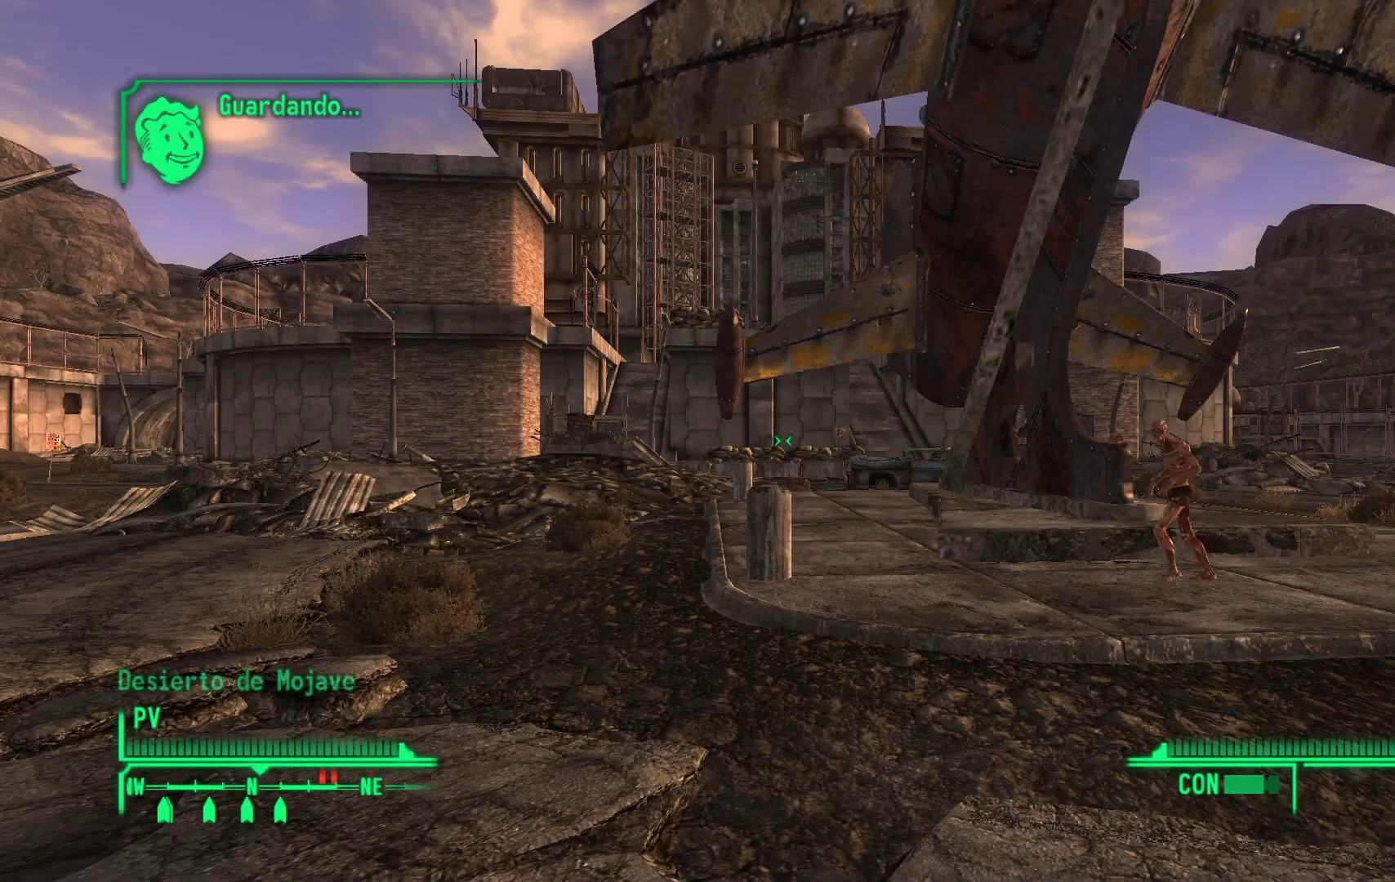
Gameplay with a controller (Xbox layout); each line is a JSON object with the inputs held at the frame after it (dt_ms = milliseconds from this image to that frame). "events" lists button and stick changes between this image and that frame as [ms after this image, input, new state], when the widget could be followed in between.
{"dt_ms": 500, "buttons": [], "left_stick": "center", "right_stick": "right", "events": [[350, "right_stick", "right"]]}
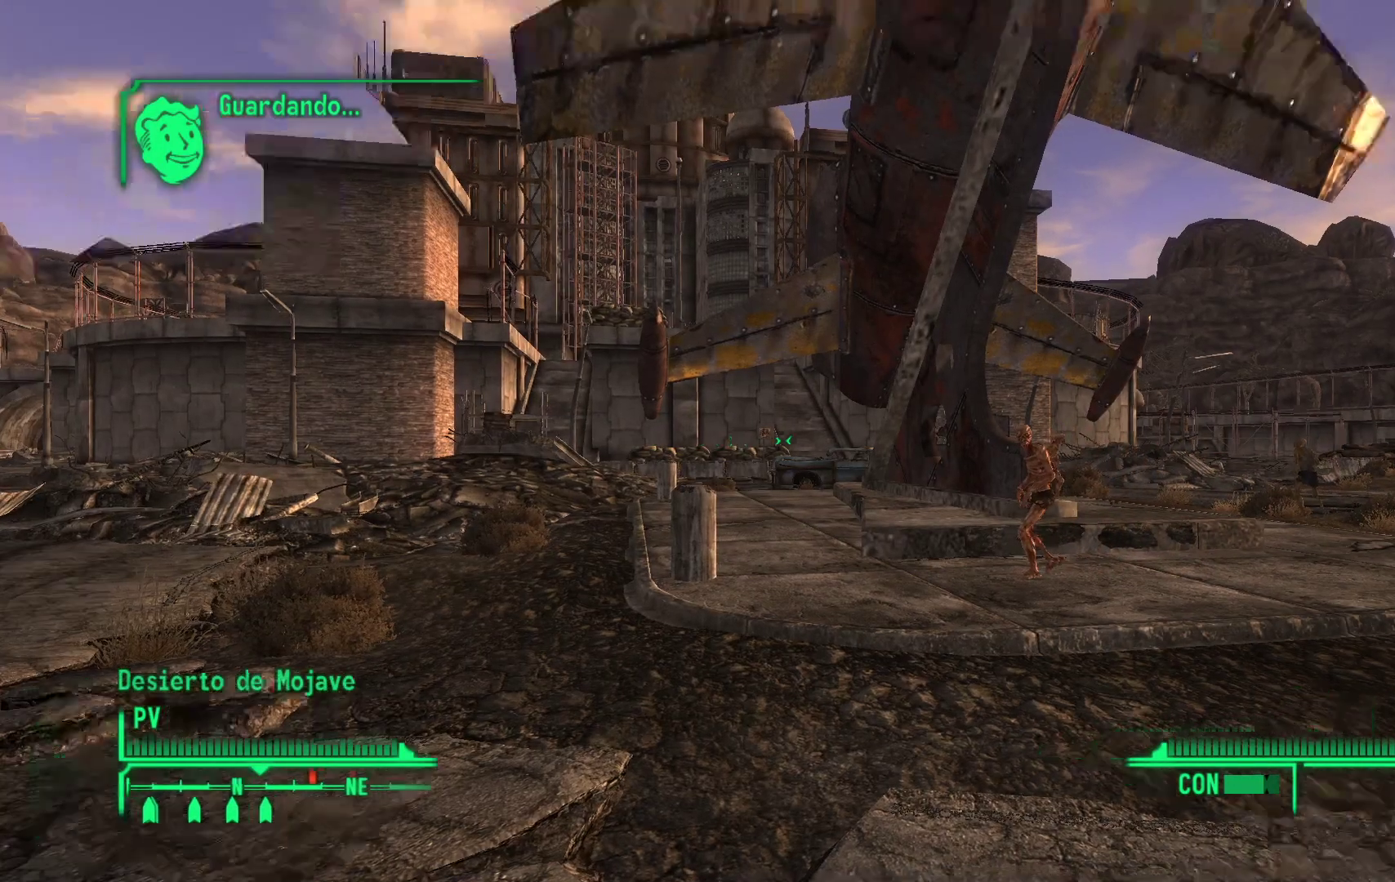
{"dt_ms": 500, "buttons": [], "left_stick": "center", "right_stick": "center", "events": [[133, "right_stick", "center"]]}
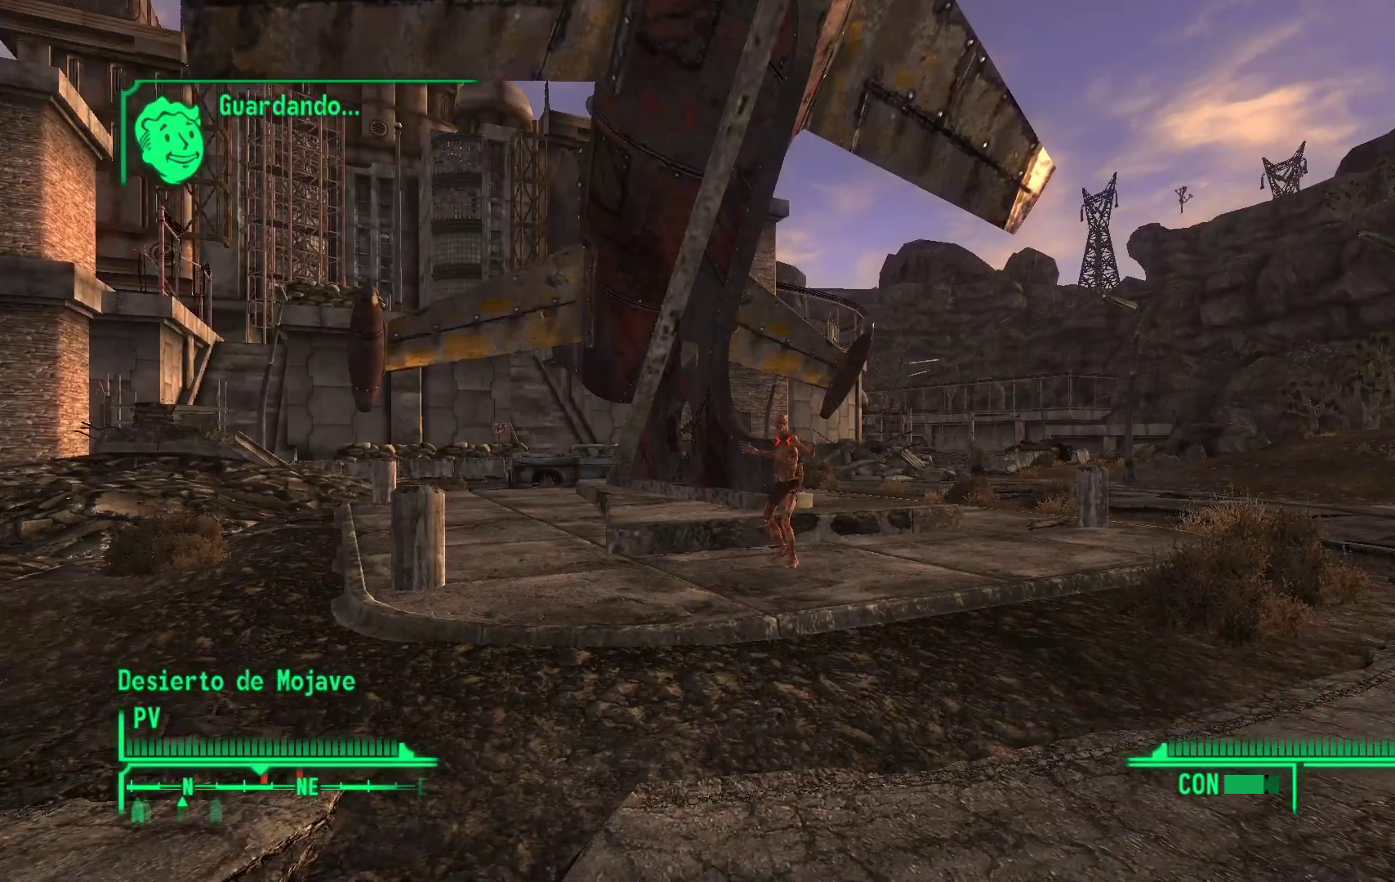
{"dt_ms": 500, "buttons": [], "left_stick": "down", "right_stick": "center", "events": [[200, "R1", "down"], [317, "R1", "up"], [467, "left_stick", "down"]]}
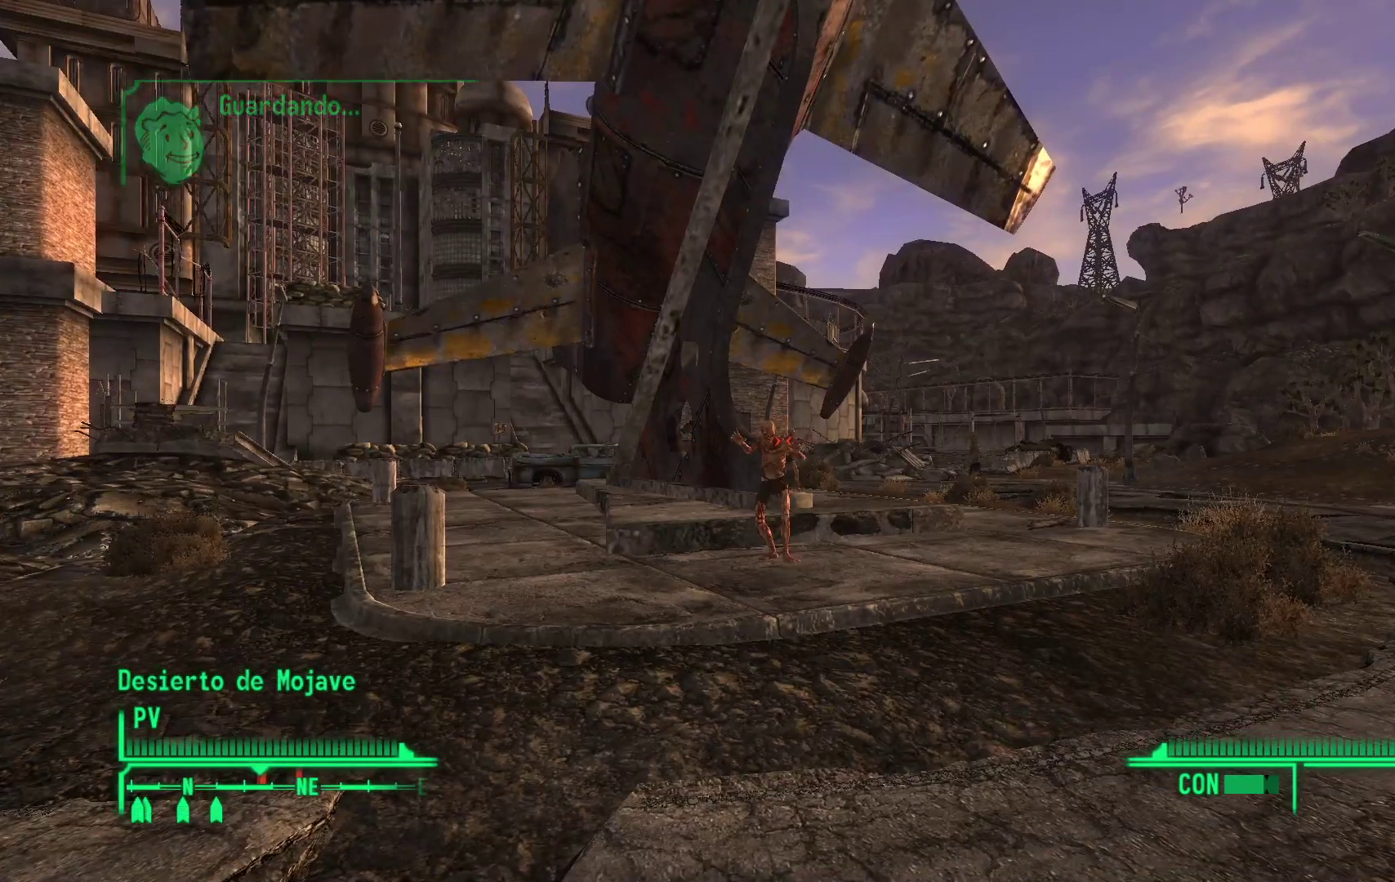
{"dt_ms": 500, "buttons": [], "left_stick": "down", "right_stick": "right", "events": [[367, "right_stick", "right"]]}
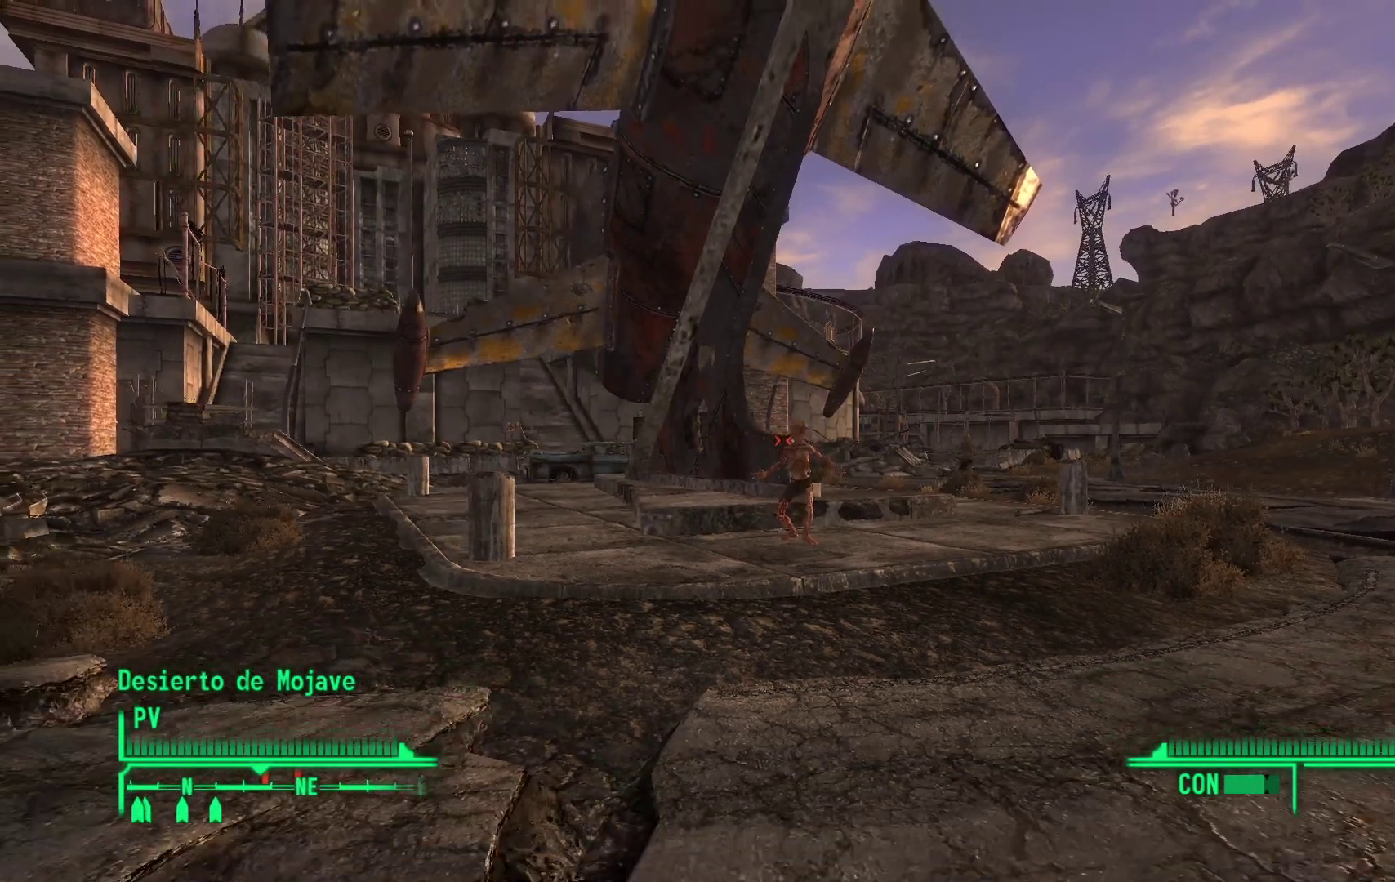
{"dt_ms": 500, "buttons": [], "left_stick": "right", "right_stick": "right", "events": [[383, "left_stick", "down-right"], [500, "left_stick", "right"]]}
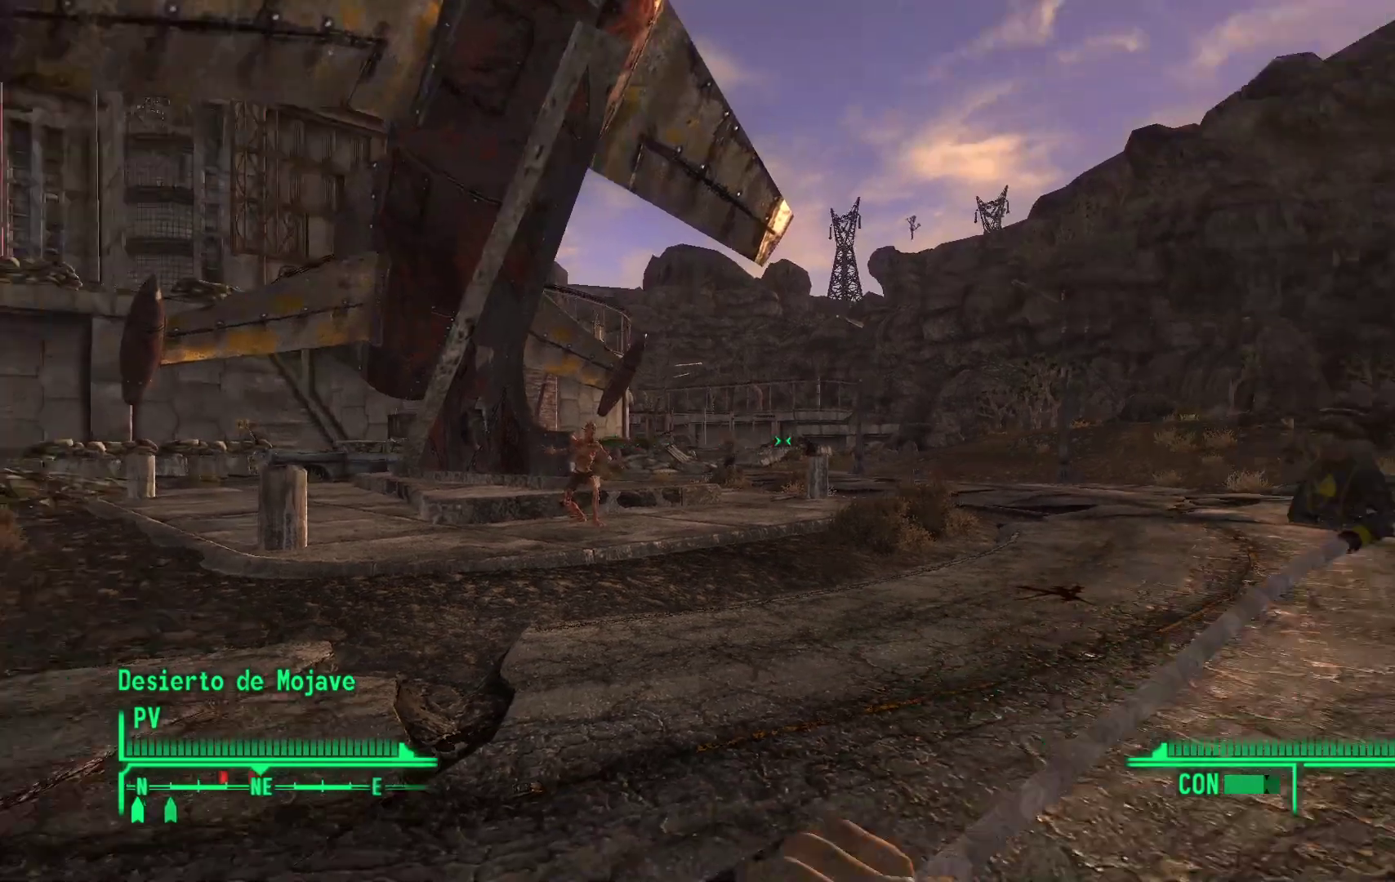
{"dt_ms": 500, "buttons": [], "left_stick": "right", "right_stick": "right", "events": [[300, "right_stick", "center"], [500, "right_stick", "right"]]}
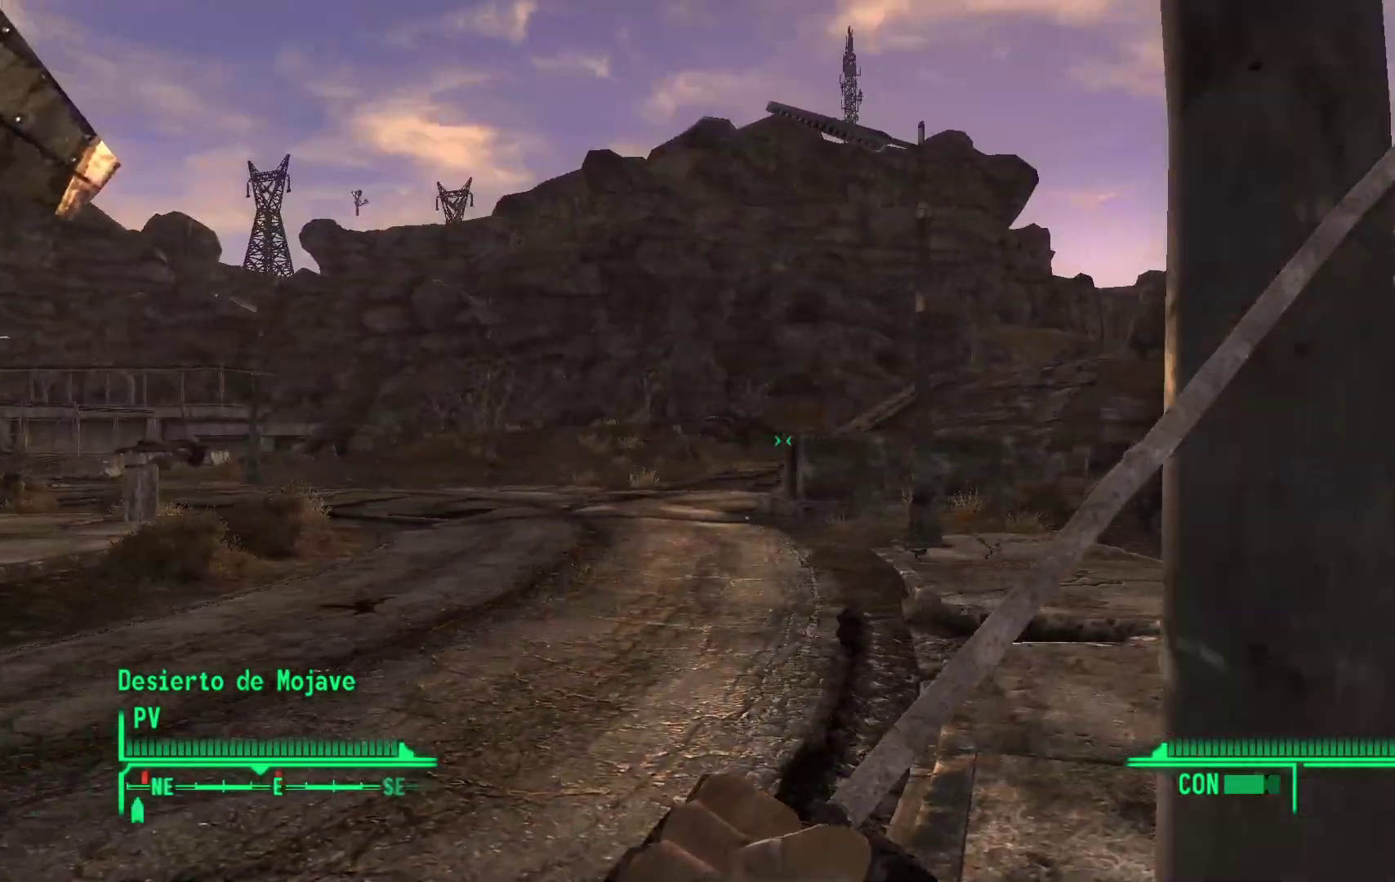
{"dt_ms": 500, "buttons": [], "left_stick": "right", "right_stick": "left", "events": [[267, "right_stick", "center"], [317, "right_stick", "left"]]}
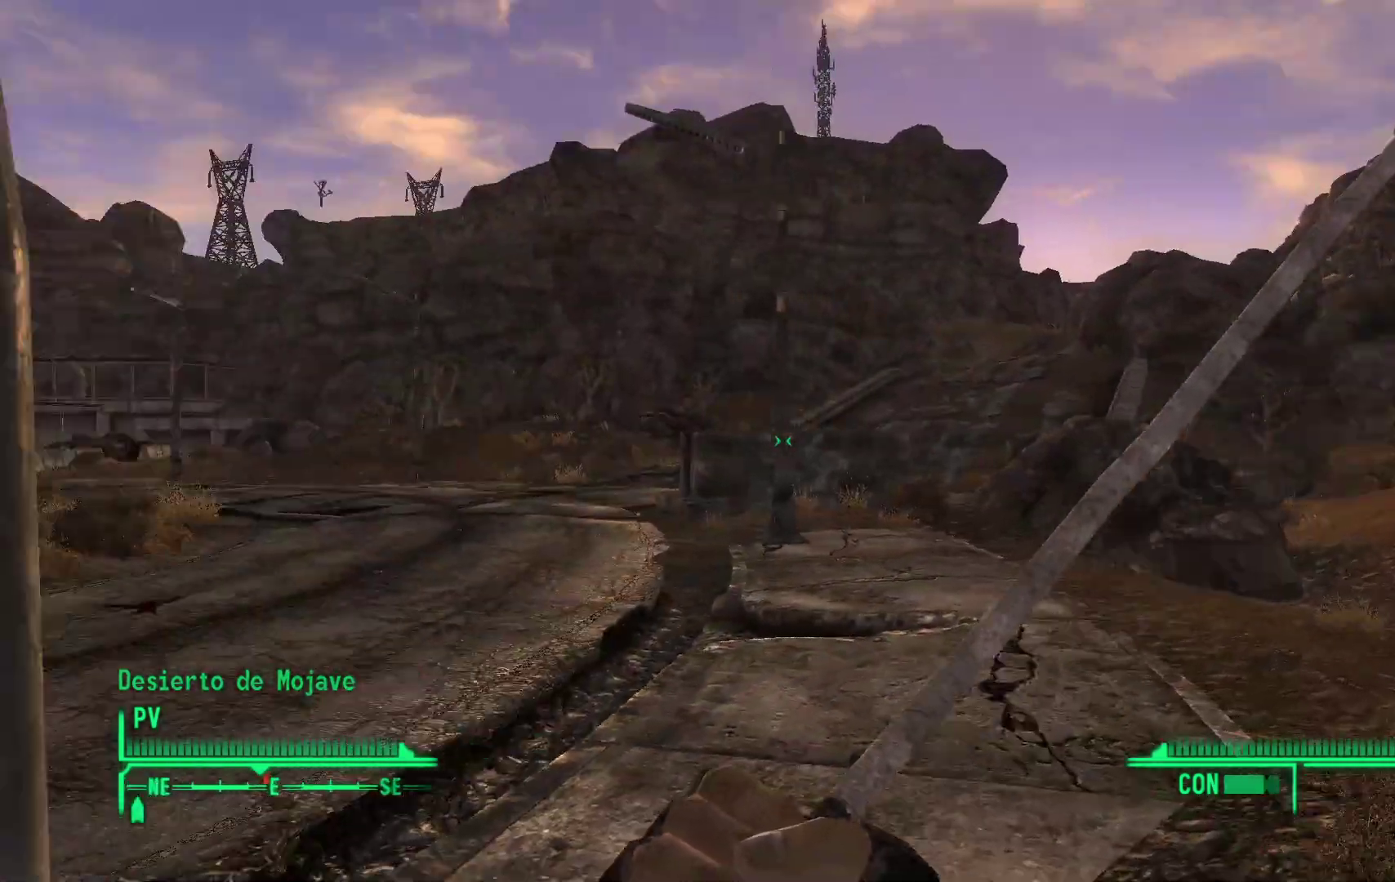
{"dt_ms": 500, "buttons": [], "left_stick": "up-right", "right_stick": "center", "events": [[183, "left_stick", "up-right"], [450, "right_stick", "center"]]}
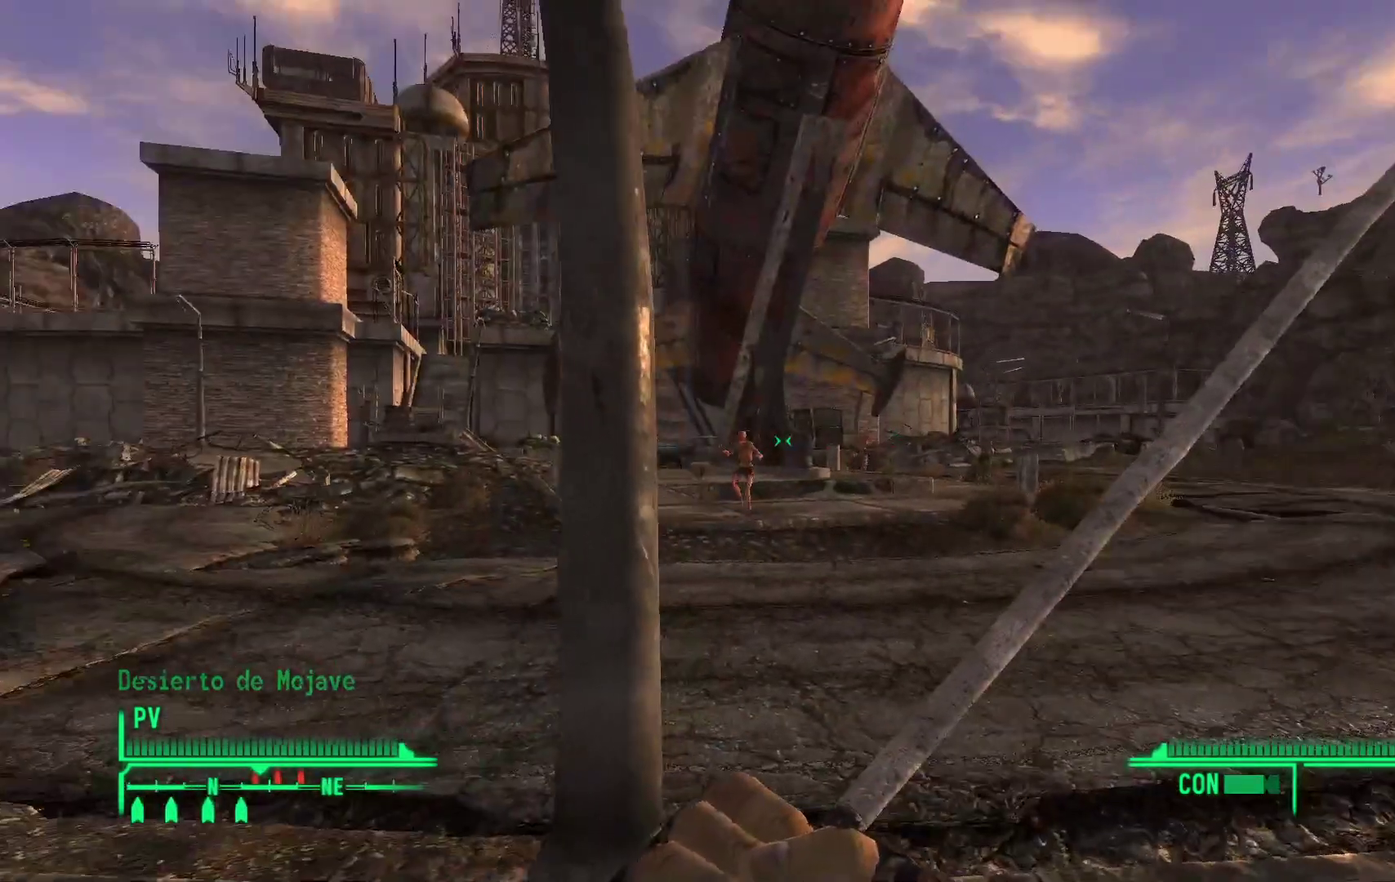
{"dt_ms": 500, "buttons": [], "left_stick": "up-right", "right_stick": "left", "events": [[117, "right_stick", "left"]]}
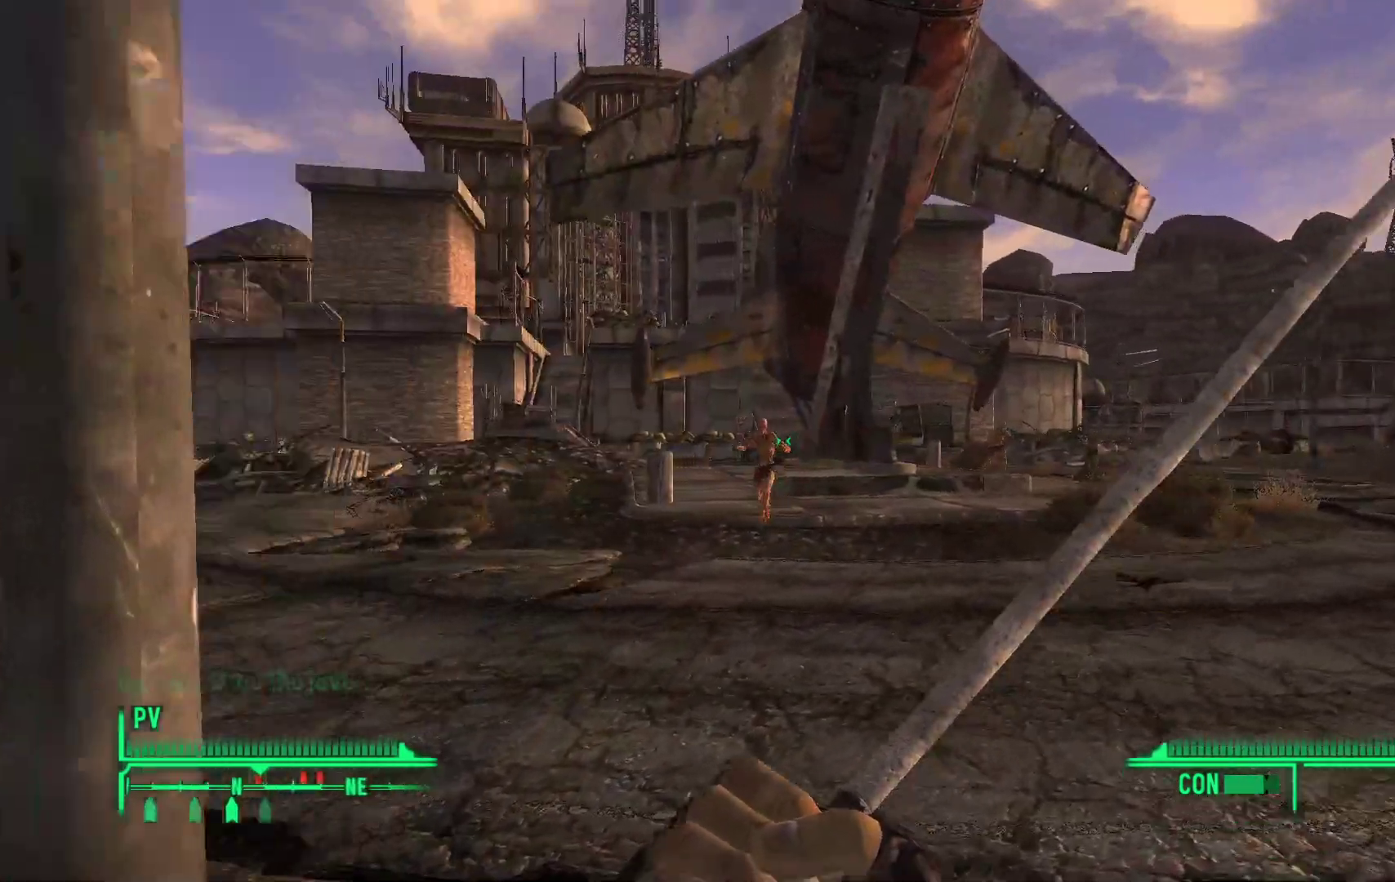
{"dt_ms": 500, "buttons": [], "left_stick": "up", "right_stick": "center"}
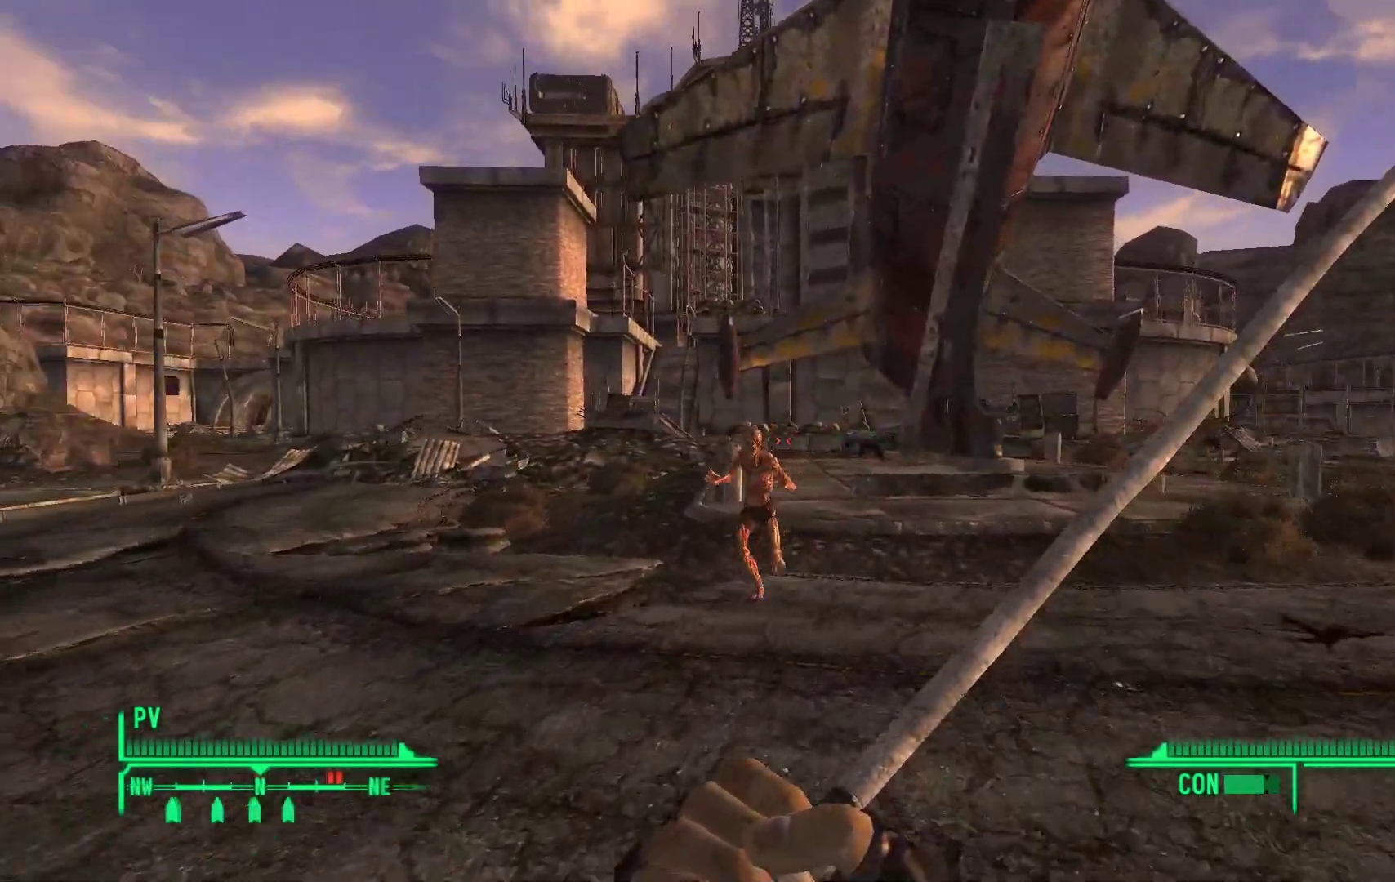
{"dt_ms": 1000, "buttons": [], "left_stick": "center", "right_stick": "center"}
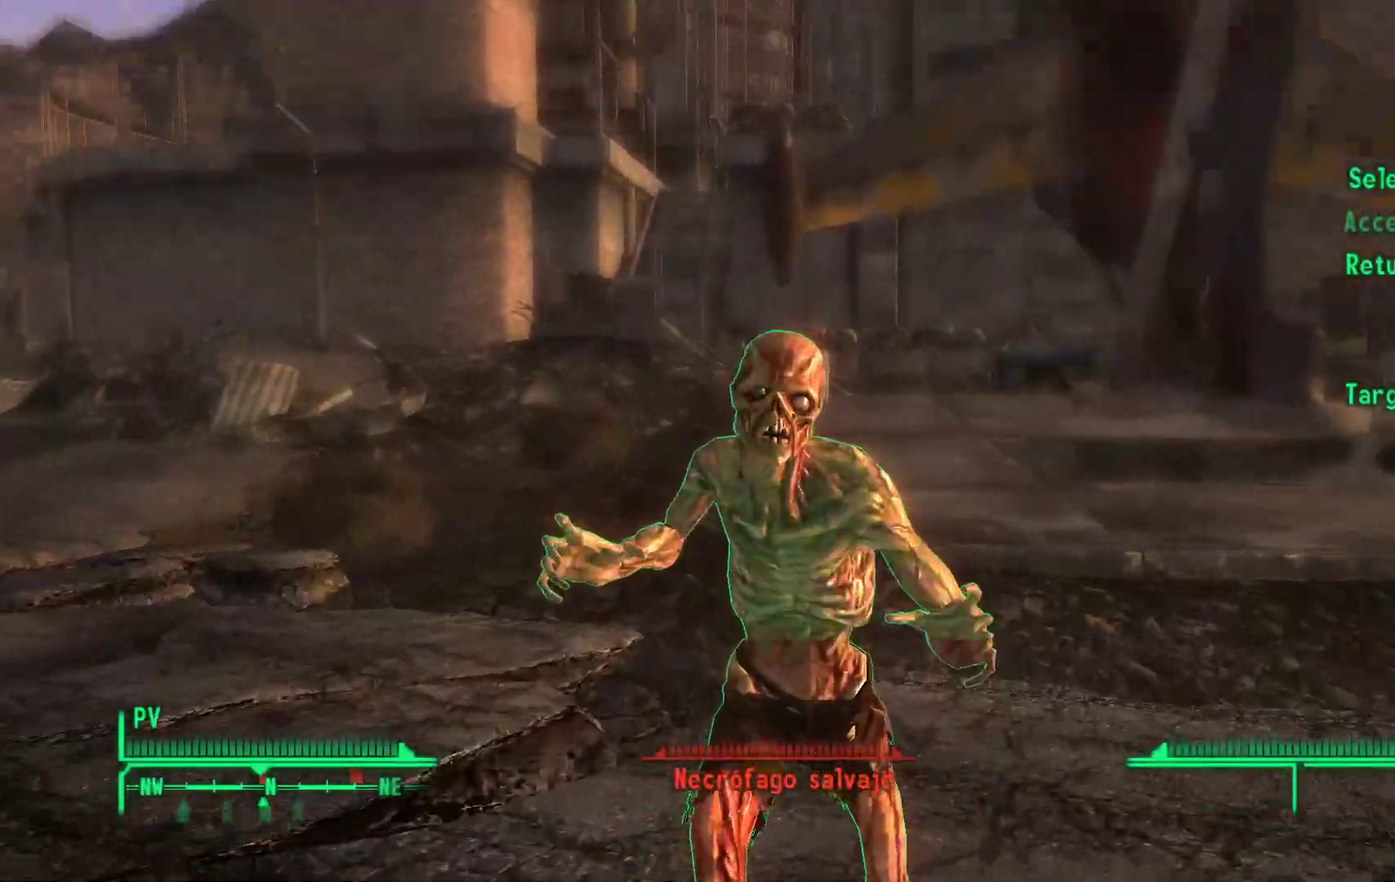
{"dt_ms": 500, "buttons": ["R1"], "left_stick": "center", "right_stick": "center", "events": [[117, "R1", "down"], [167, "R1", "up"], [283, "R1", "down"], [333, "R1", "up"], [450, "R1", "down"]]}
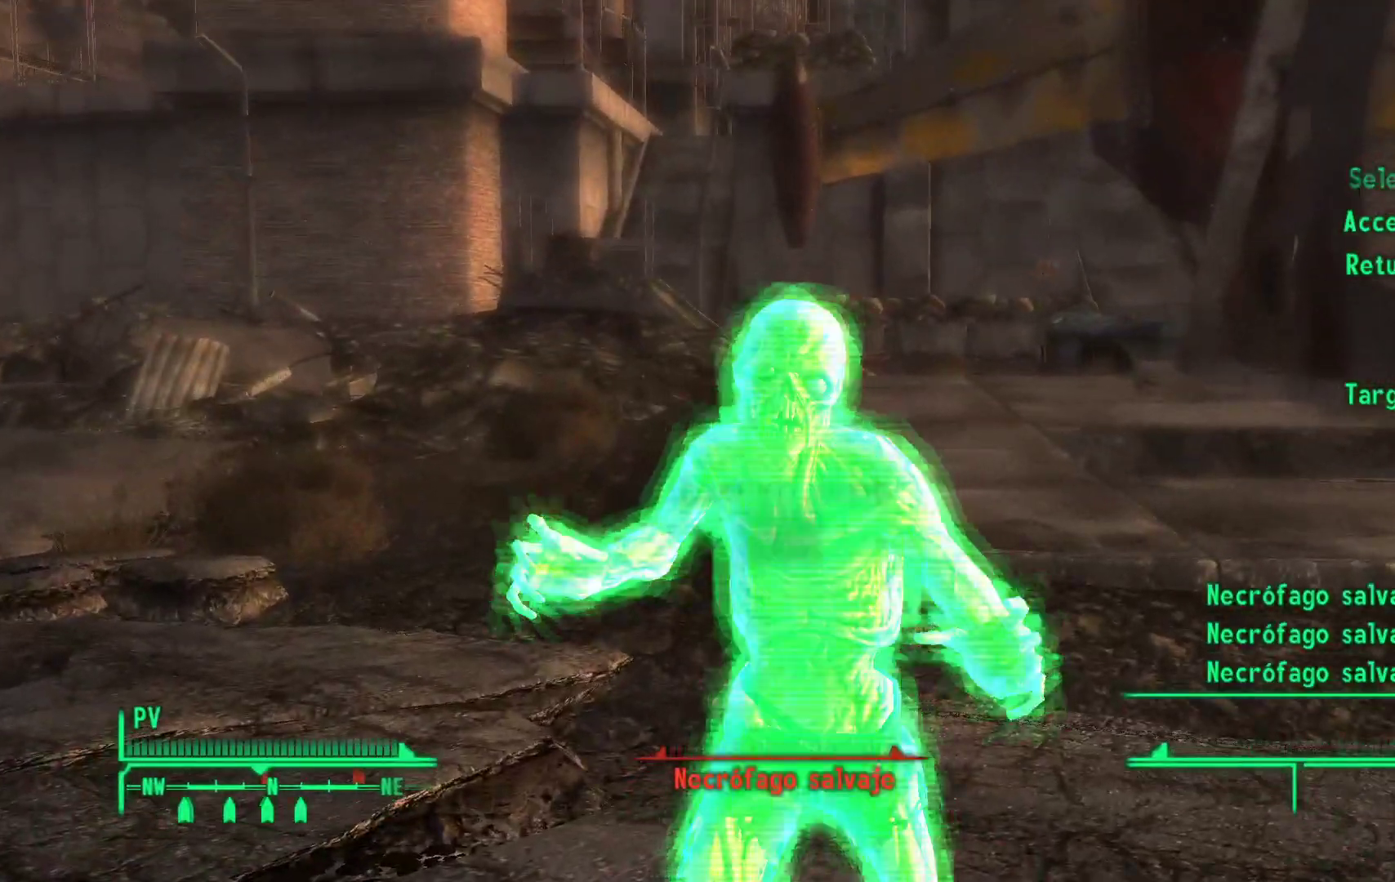
{"dt_ms": 500, "buttons": [], "left_stick": "center", "right_stick": "center", "events": [[17, "R1", "up"], [117, "R1", "down"], [150, "R1", "up"], [317, "A", "down"], [433, "A", "up"]]}
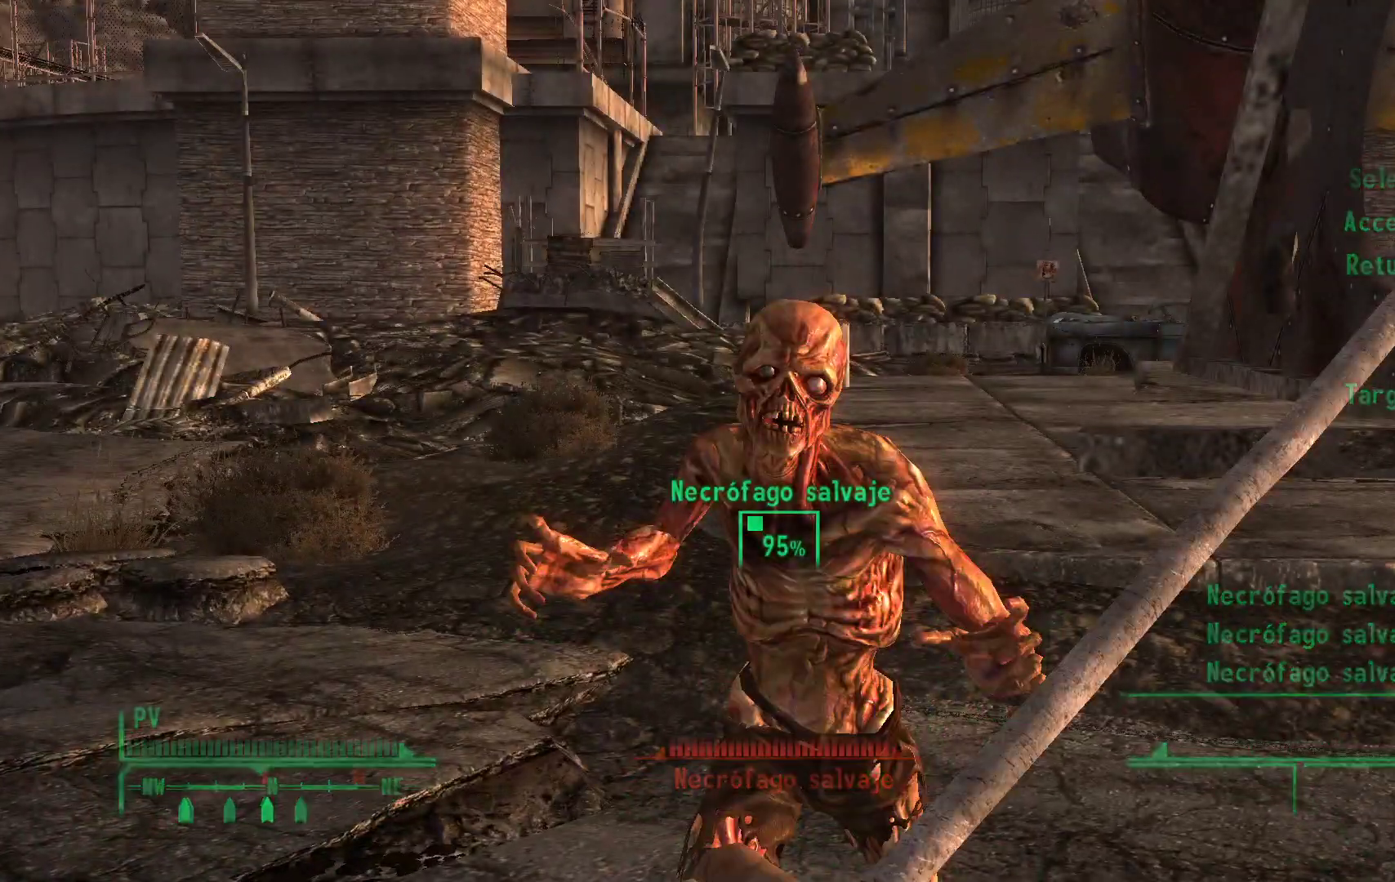
{"dt_ms": 500, "buttons": [], "left_stick": "center", "right_stick": "center", "events": []}
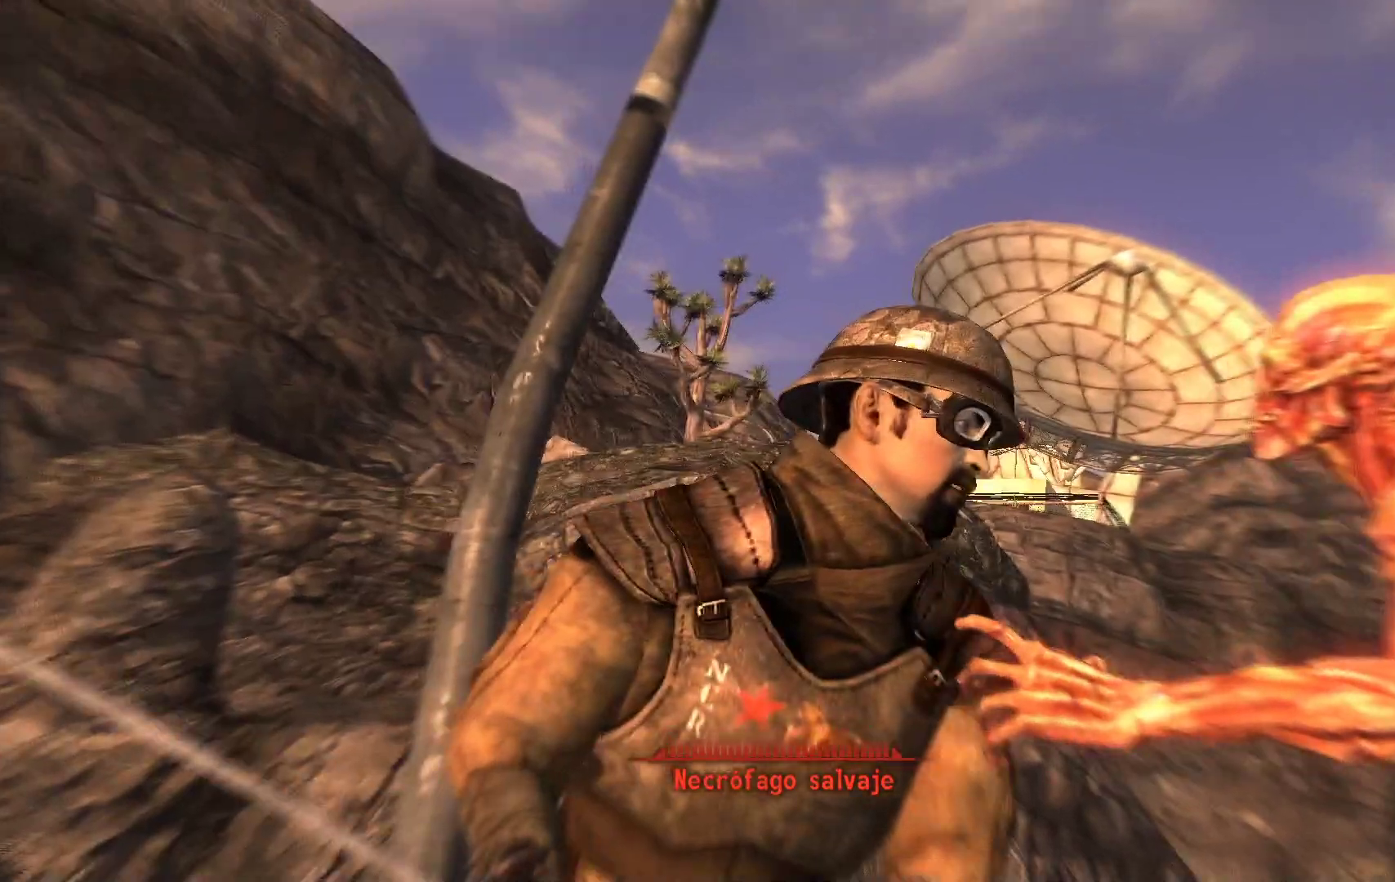
{"dt_ms": 1000, "buttons": [], "left_stick": "center", "right_stick": "center"}
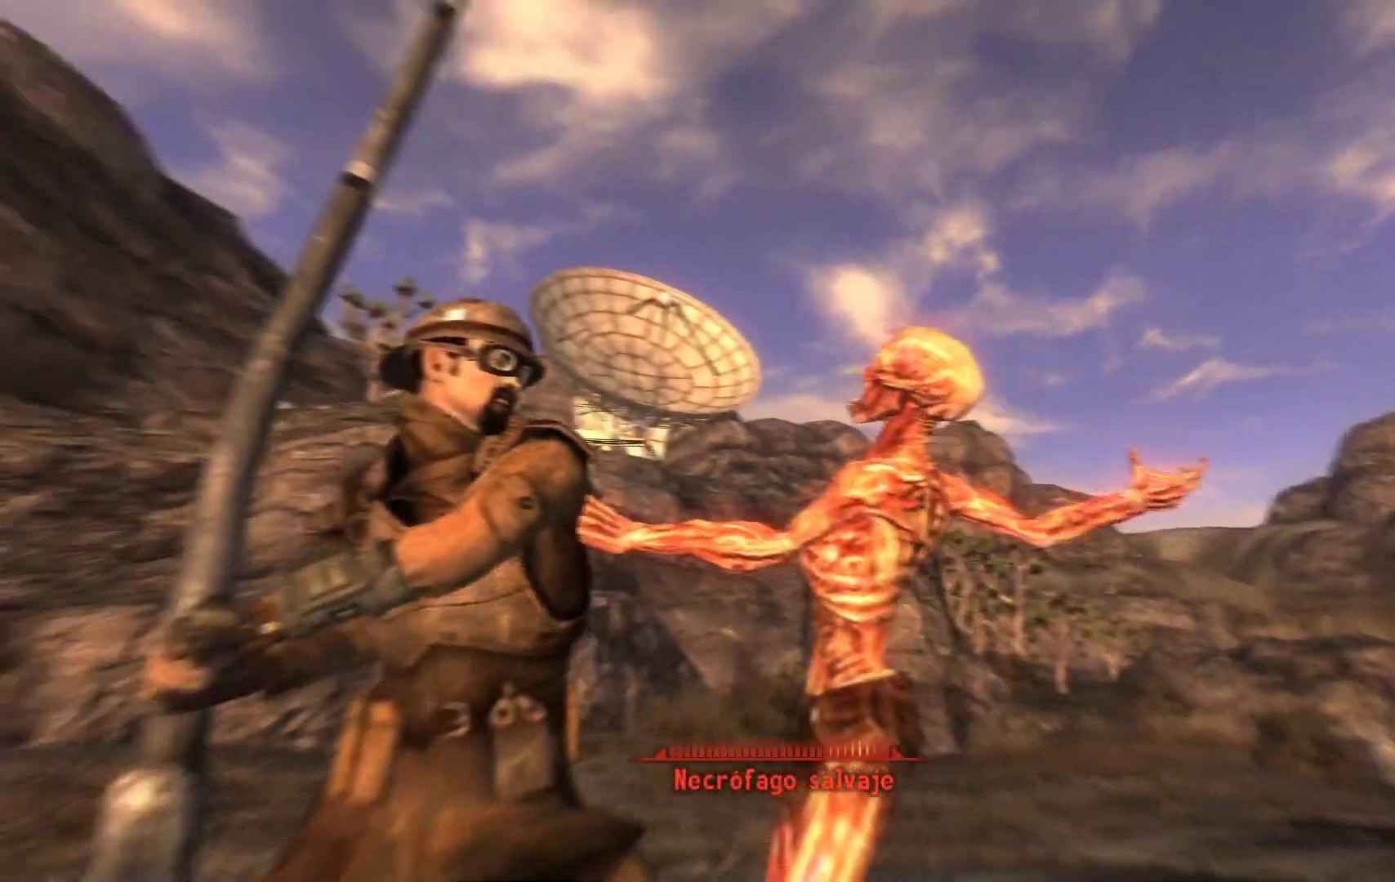
{"dt_ms": 500, "buttons": [], "left_stick": "center", "right_stick": "center", "events": []}
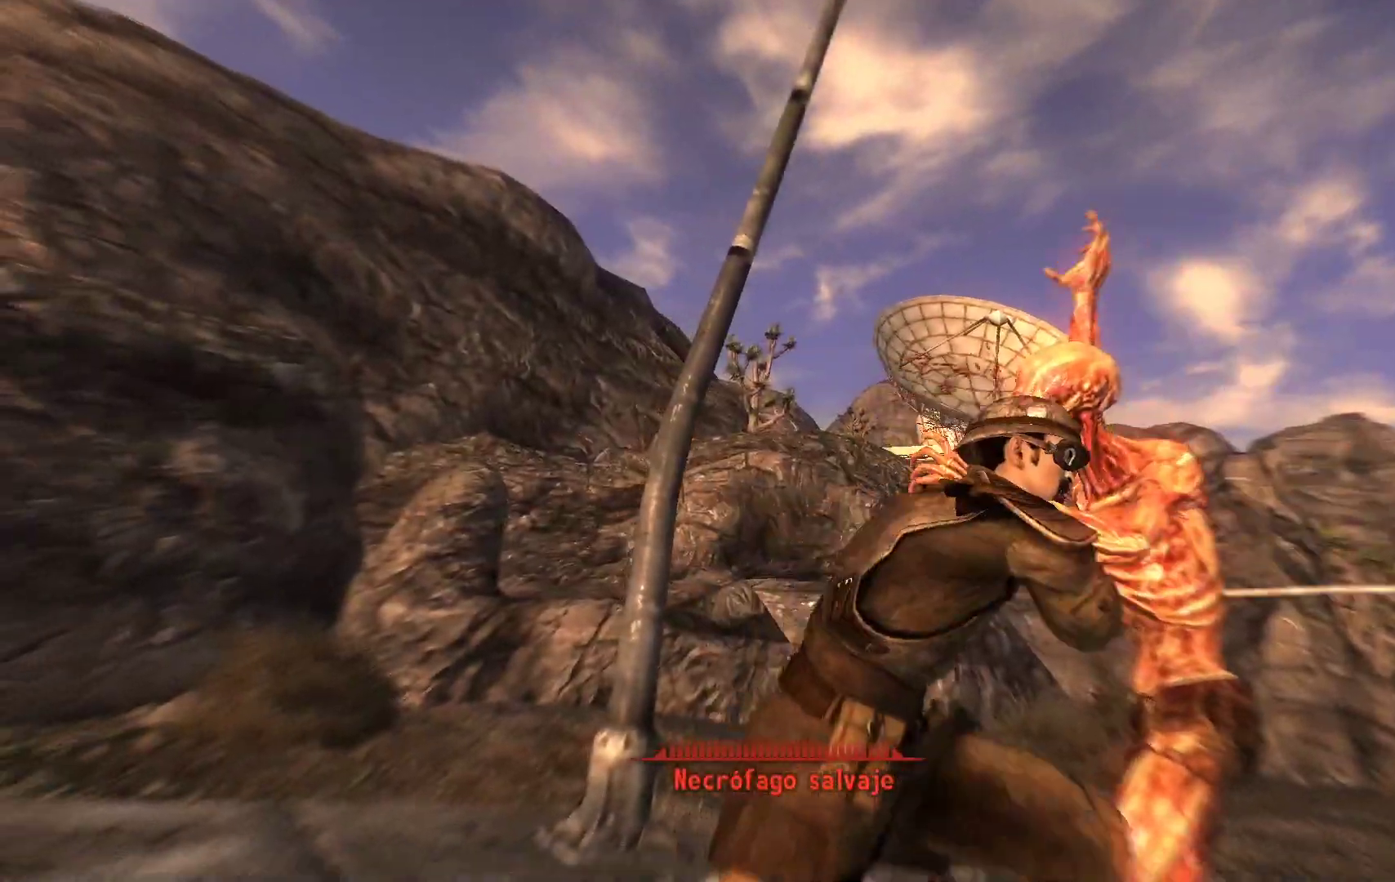
{"dt_ms": 500, "buttons": [], "left_stick": "center", "right_stick": "center", "events": []}
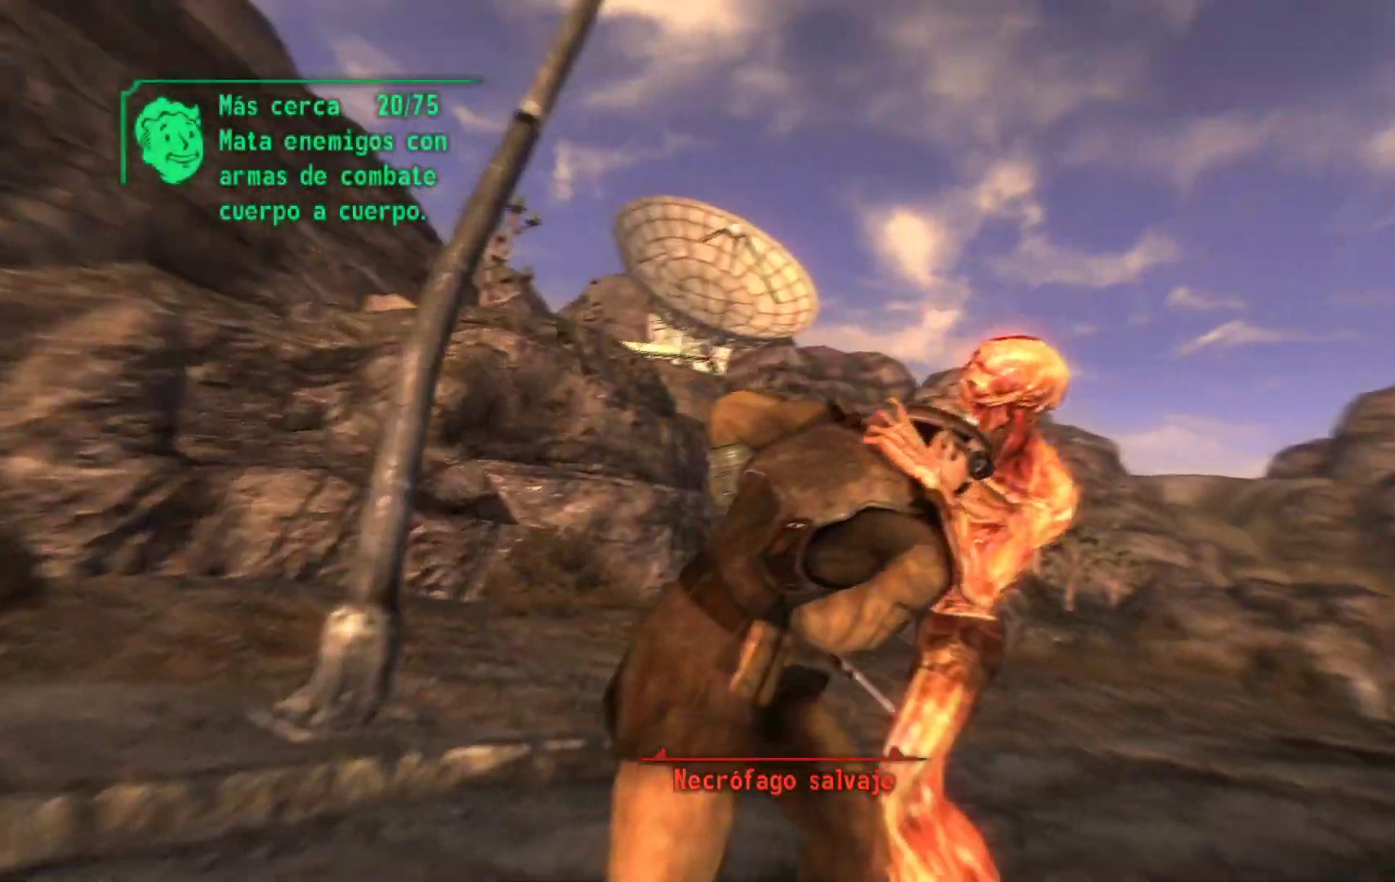
{"dt_ms": 500, "buttons": [], "left_stick": "center", "right_stick": "center", "events": []}
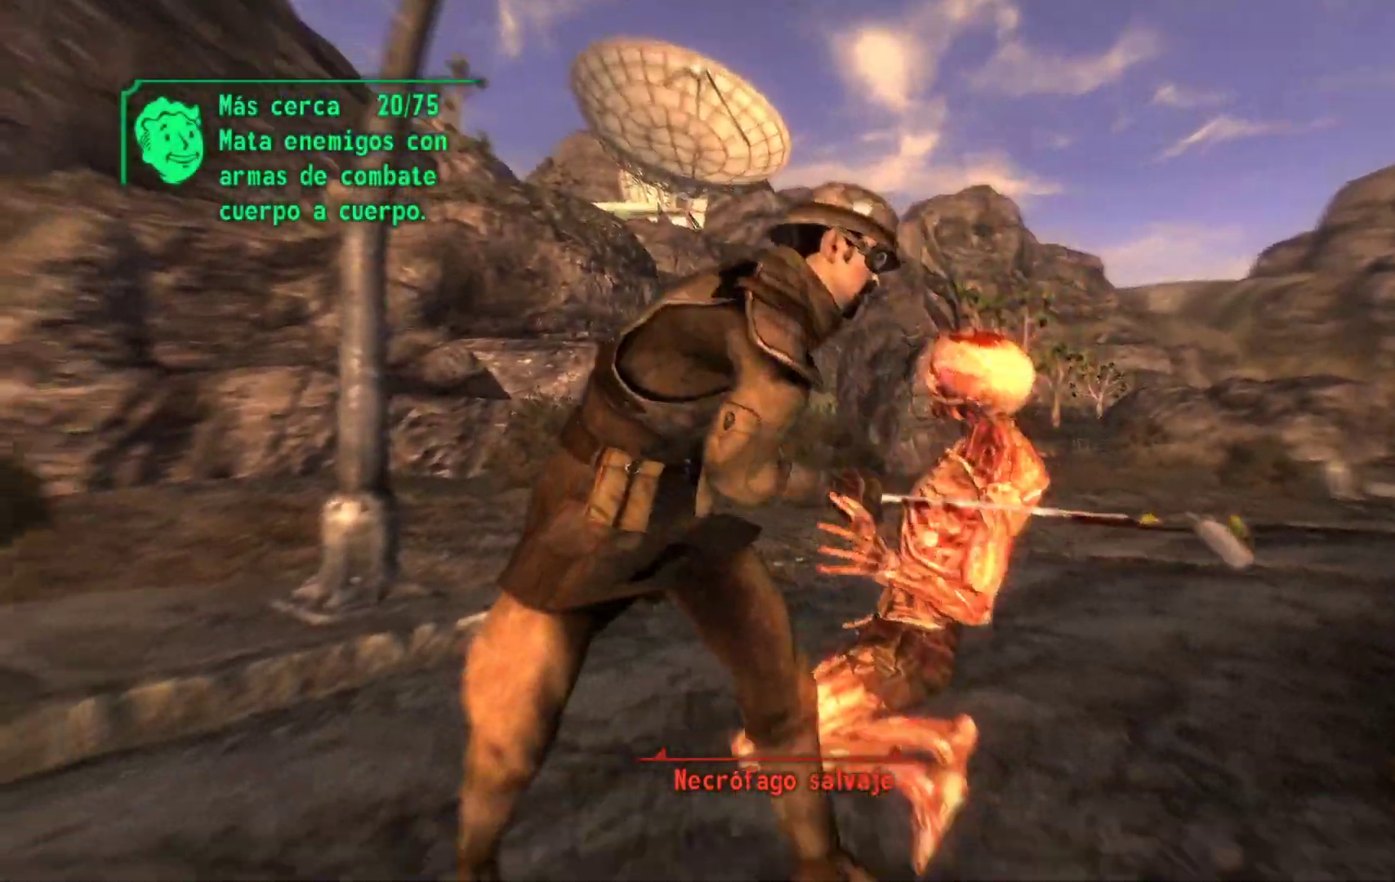
{"dt_ms": 500, "buttons": [], "left_stick": "center", "right_stick": "right", "events": [[167, "left_stick", "down"], [300, "left_stick", "center"], [400, "right_stick", "right"]]}
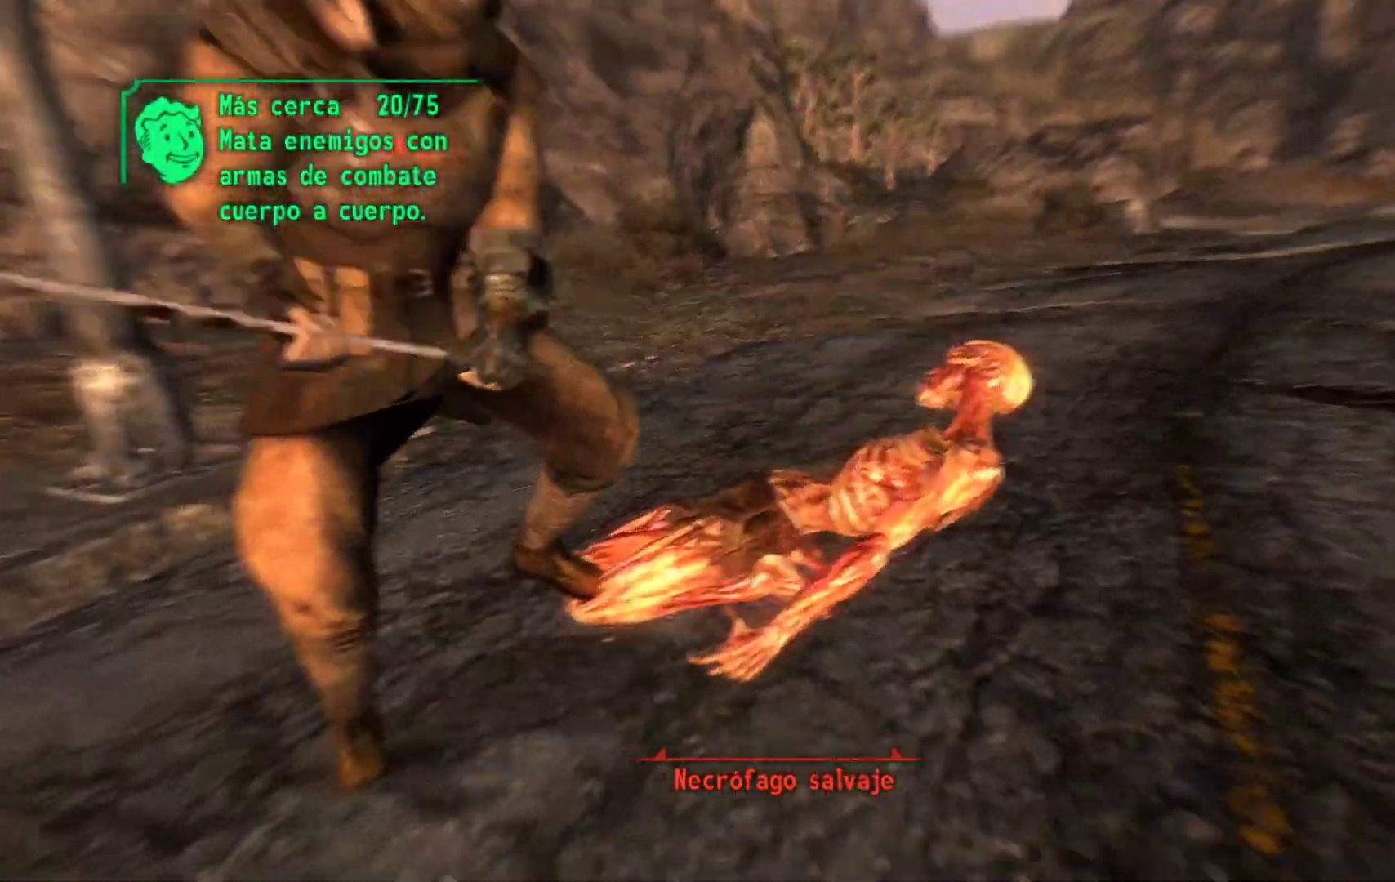
{"dt_ms": 500, "buttons": [], "left_stick": "down", "right_stick": "right", "events": [[83, "left_stick", "down"]]}
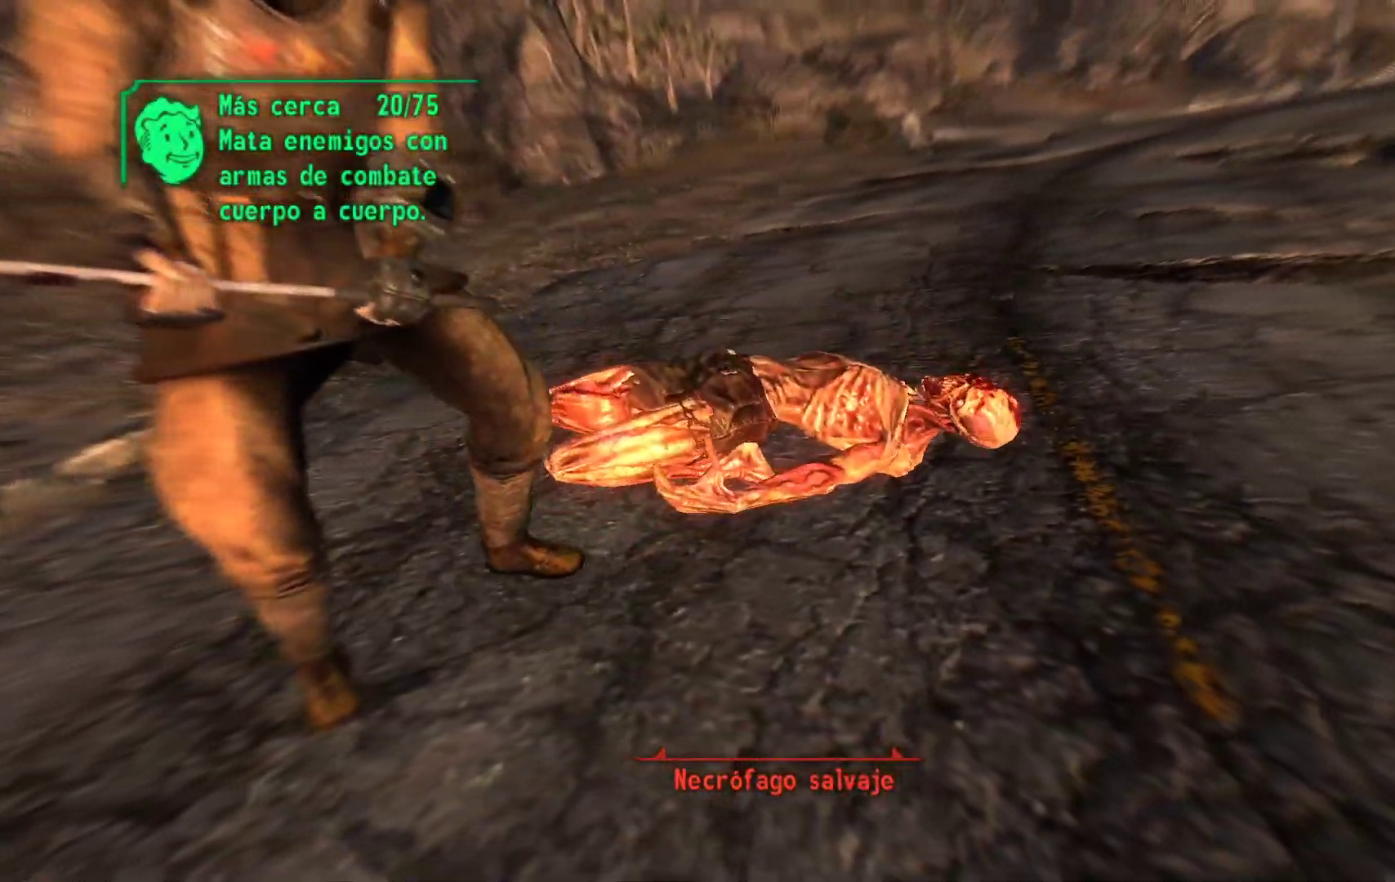
{"dt_ms": 500, "buttons": [], "left_stick": "down", "right_stick": "right", "events": []}
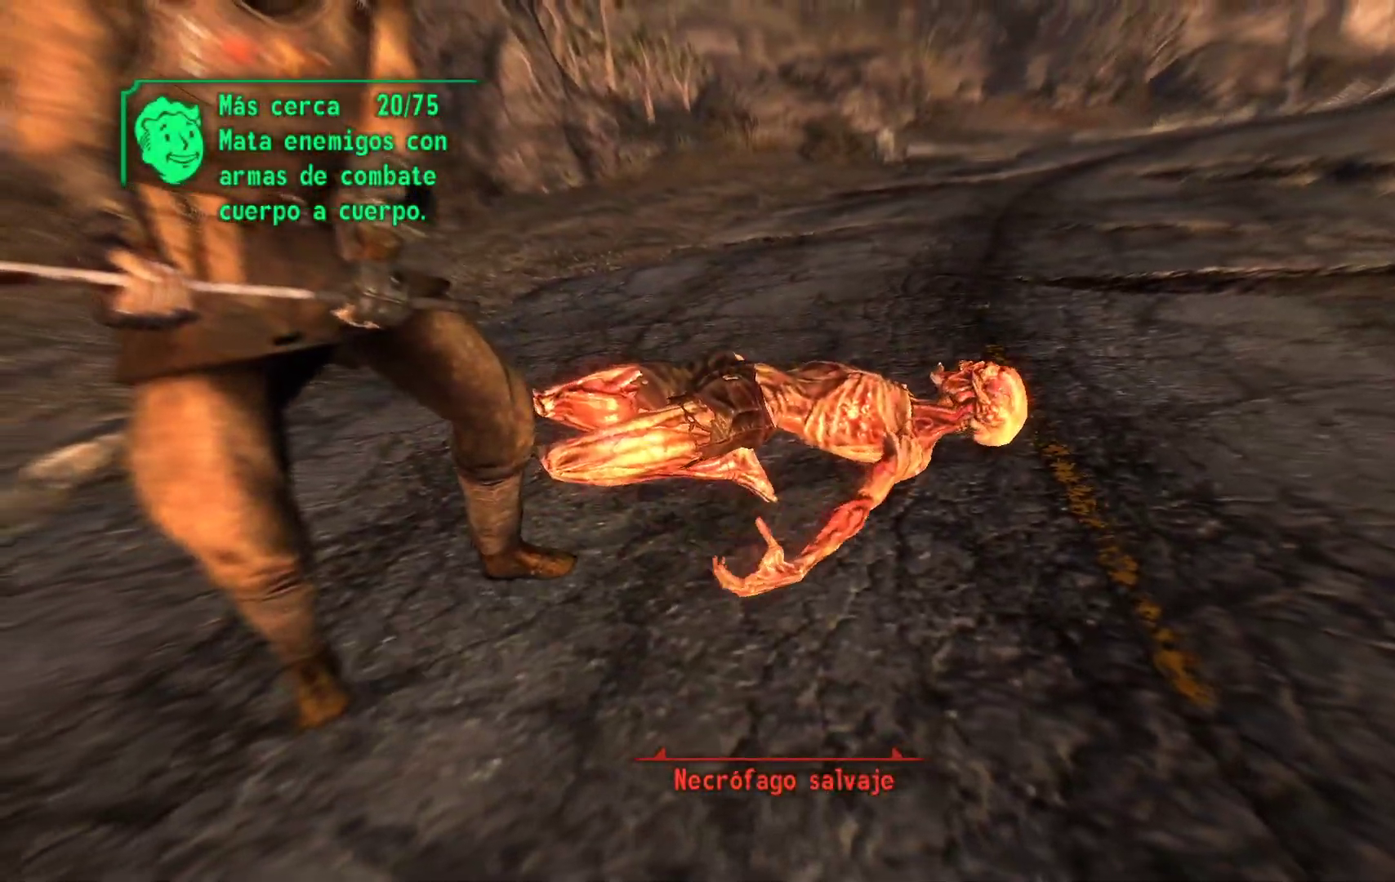
{"dt_ms": 500, "buttons": [], "left_stick": "down", "right_stick": "right", "events": []}
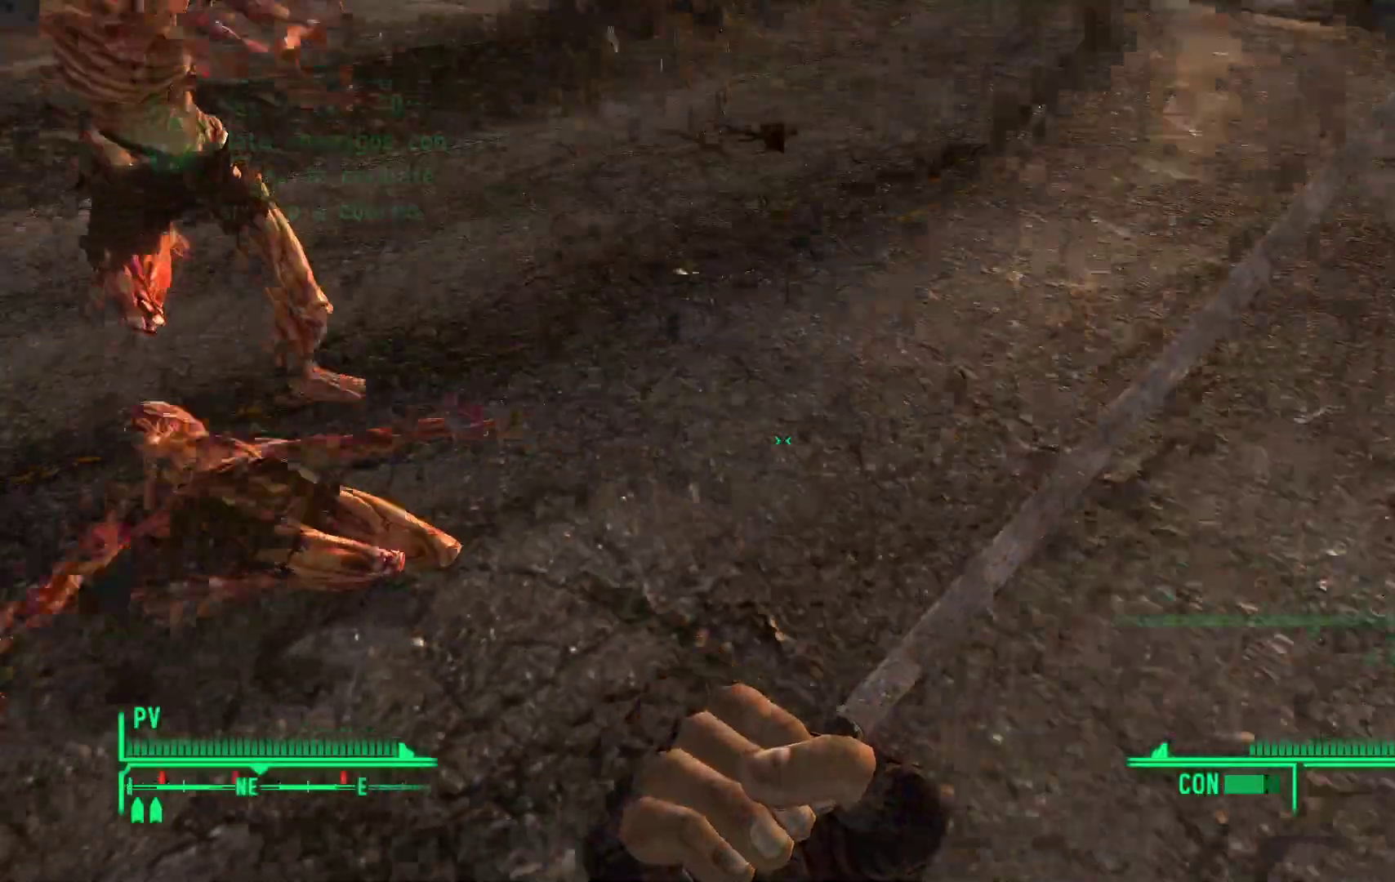
{"dt_ms": 500, "buttons": [], "left_stick": "up-right", "right_stick": "center", "events": [[50, "right_stick", "up"], [133, "right_stick", "up-left"], [150, "left_stick", "down-right"], [267, "R2", "down"], [400, "R2", "up"], [400, "right_stick", "center"], [450, "left_stick", "up-right"]]}
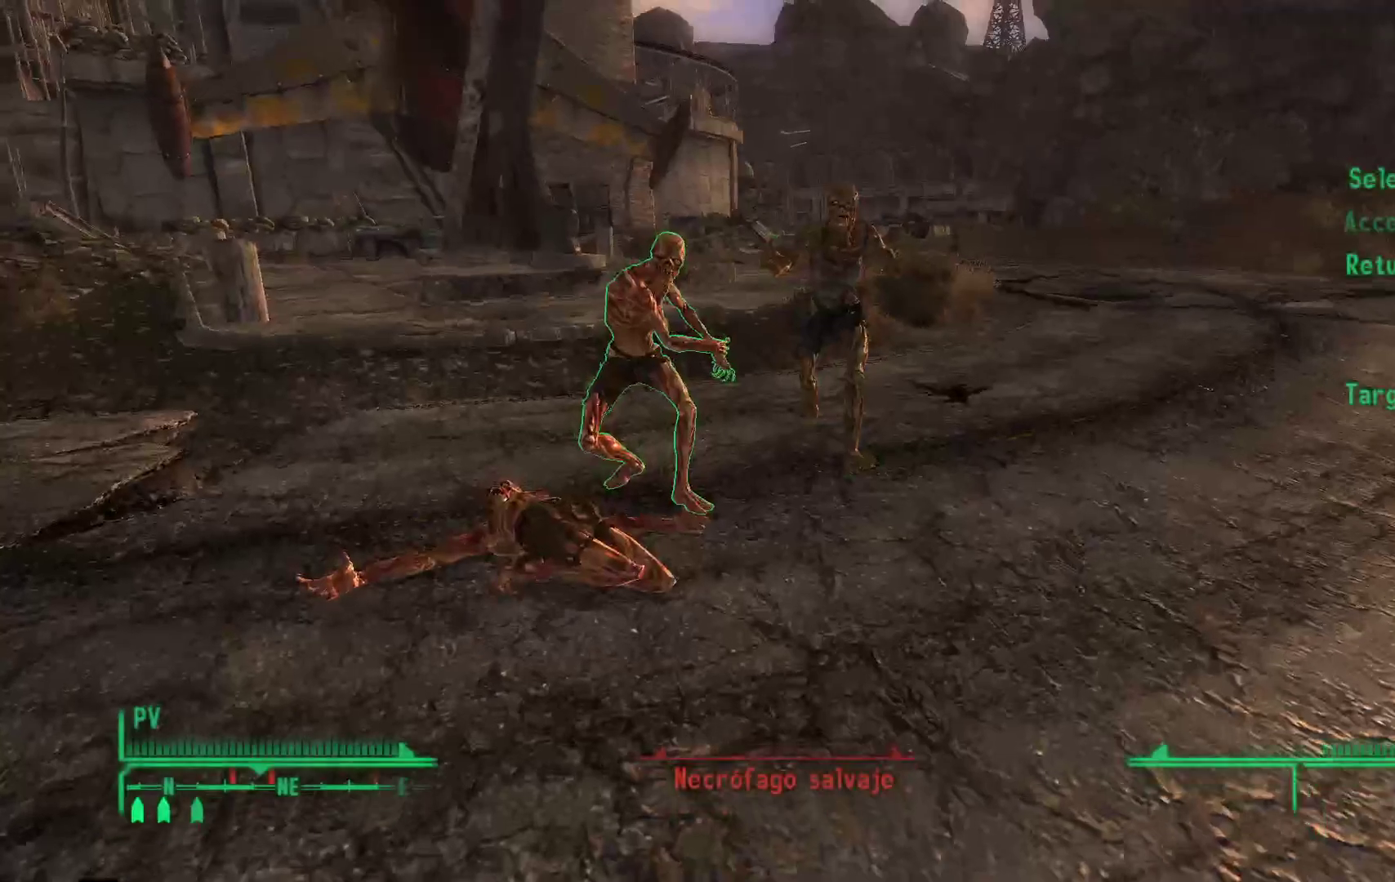
{"dt_ms": 500, "buttons": [], "left_stick": "center", "right_stick": "center", "events": [[50, "left_stick", "center"]]}